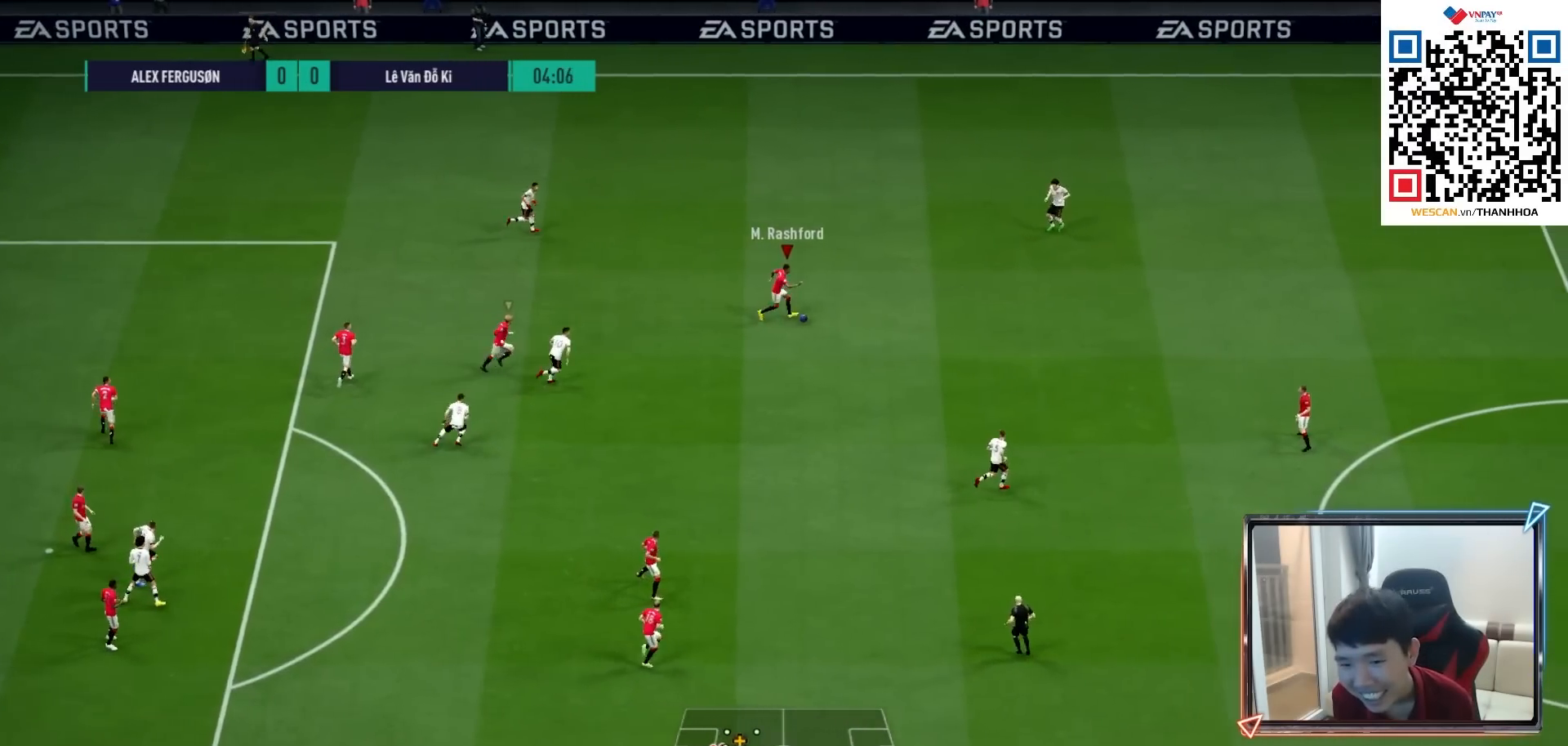
Gameplay with a controller (PlayStation layout); each line is a JSON object with the inputs held at the frame after it. "events" lists button and stick changes between this image and that frame as [ms after this image, input, new state], when the widget could be followed in between.
{"buttons": [], "left_stick": "down-right", "right_stick": "center", "events": [[167, "left_stick", "down-right"]]}
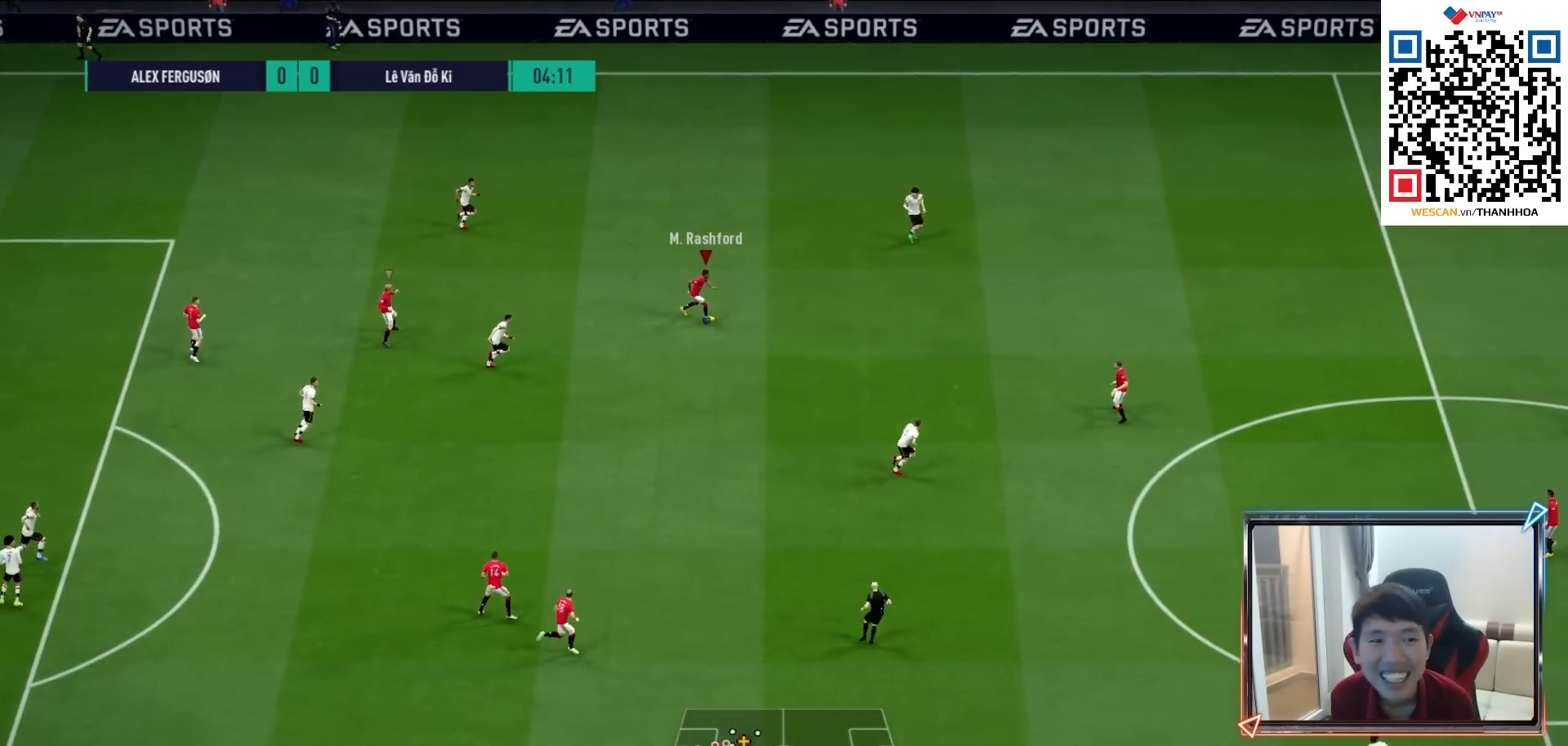
{"buttons": [], "left_stick": "center", "right_stick": "center", "events": [[50, "left_stick", "down"], [133, "L1", "down"], [150, "CROSS", "down"], [250, "L1", "up"], [267, "CROSS", "up"], [367, "left_stick", "center"]]}
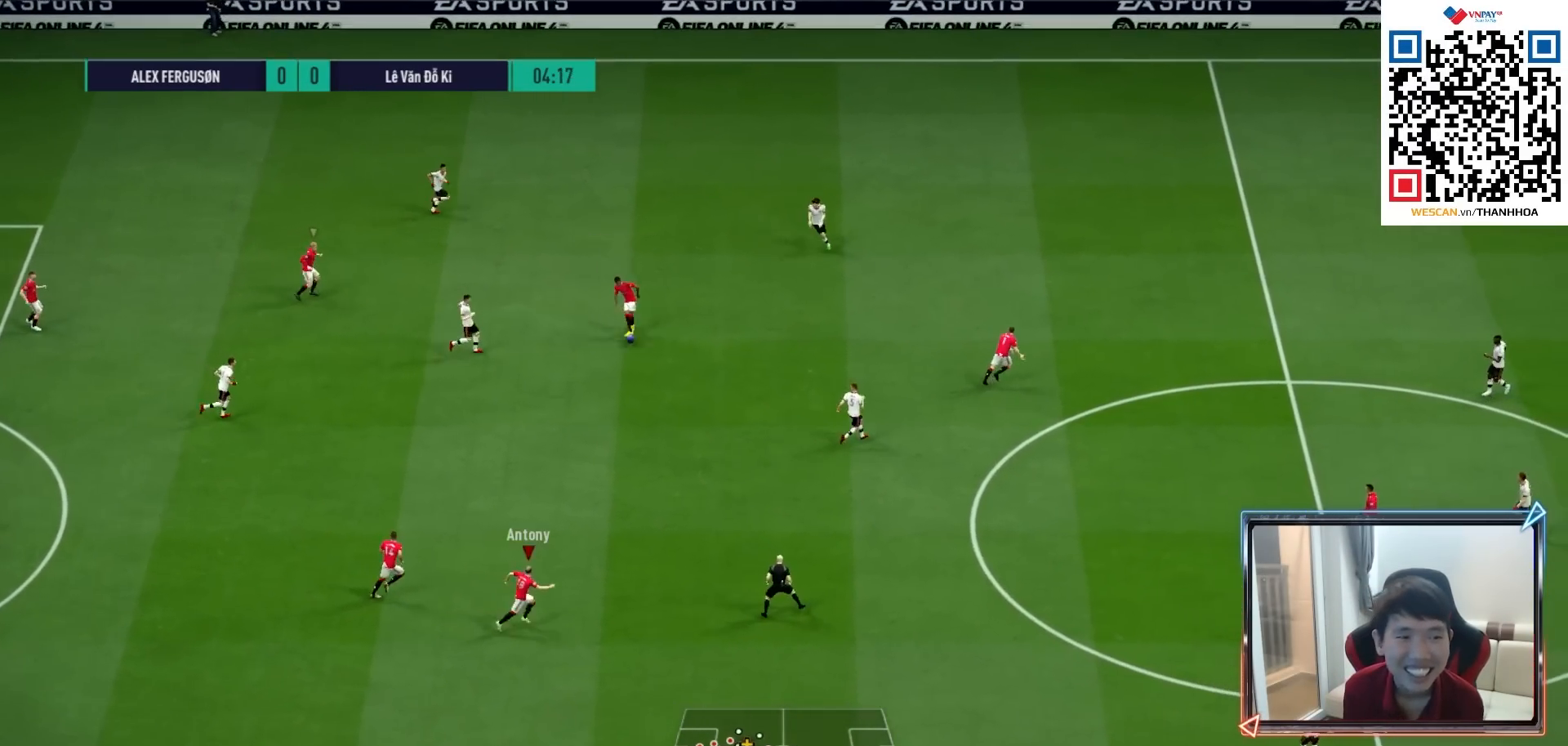
{"buttons": ["R1"], "left_stick": "down-right", "right_stick": "center", "events": [[83, "left_stick", "down-right"], [383, "R1", "down"]]}
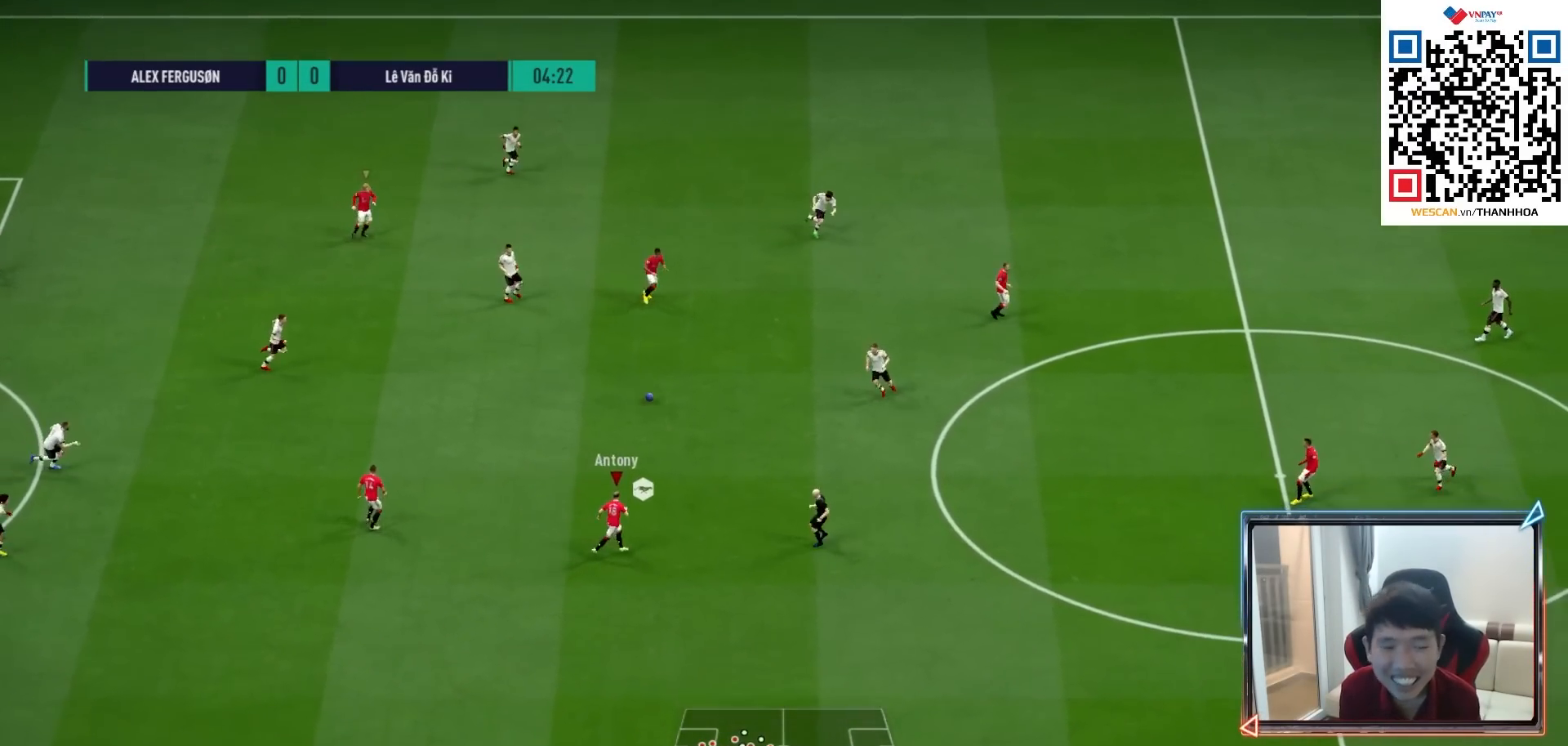
{"buttons": [], "left_stick": "down-right", "right_stick": "center", "events": [[267, "R1", "up"]]}
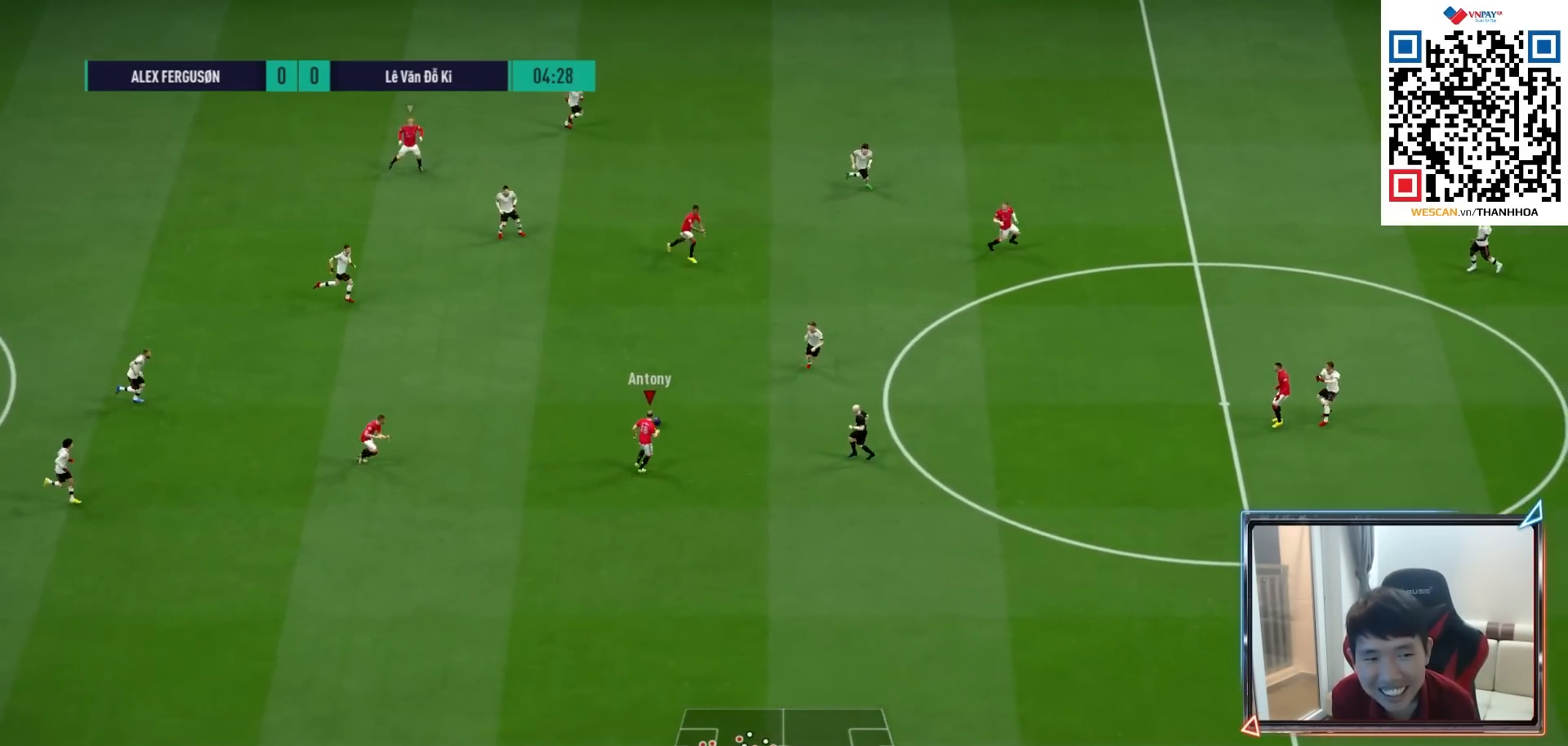
{"buttons": [], "left_stick": "up-left", "right_stick": "center", "events": [[250, "L1", "down"], [383, "L1", "up"], [400, "left_stick", "up-left"]]}
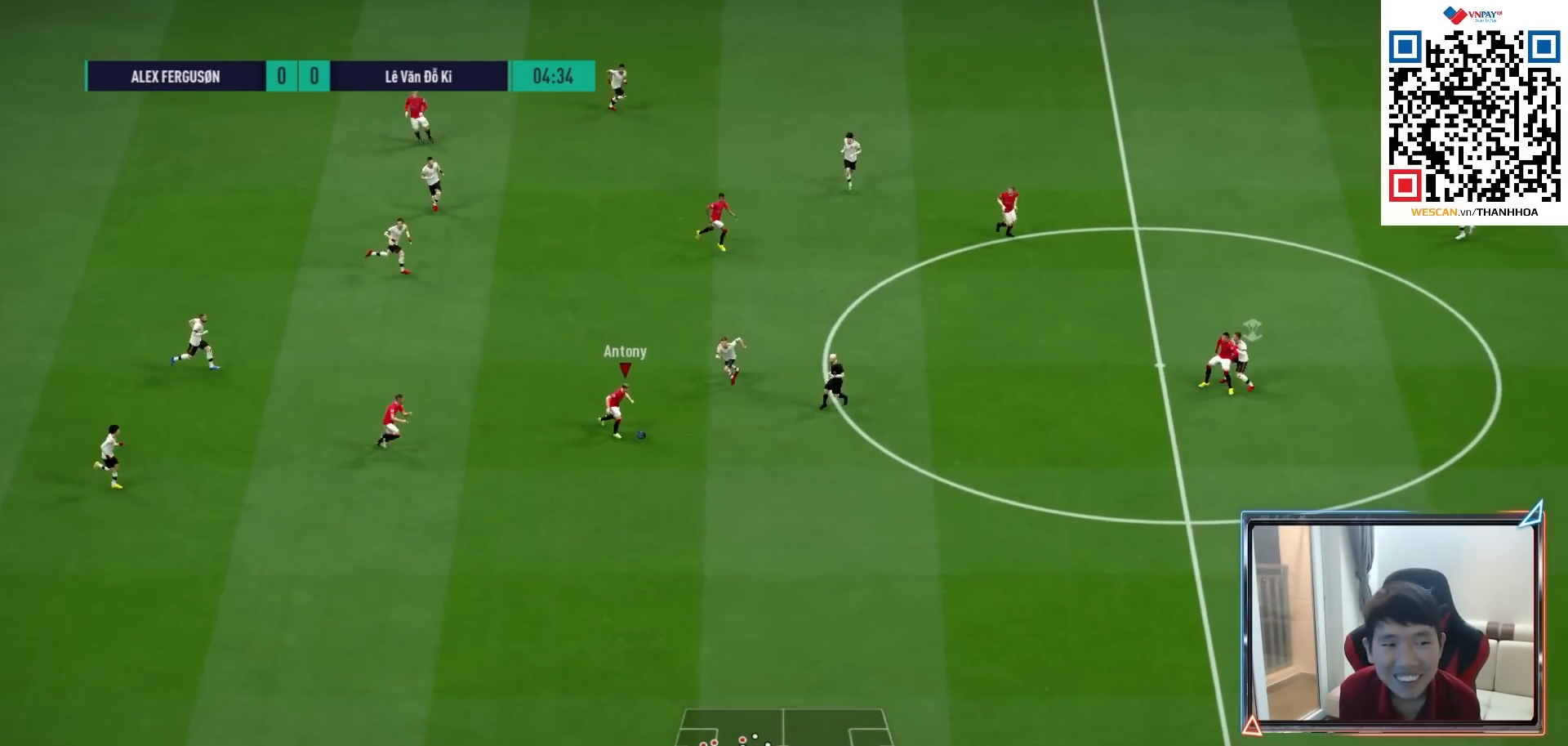
{"buttons": [], "left_stick": "up-left", "right_stick": "center", "events": []}
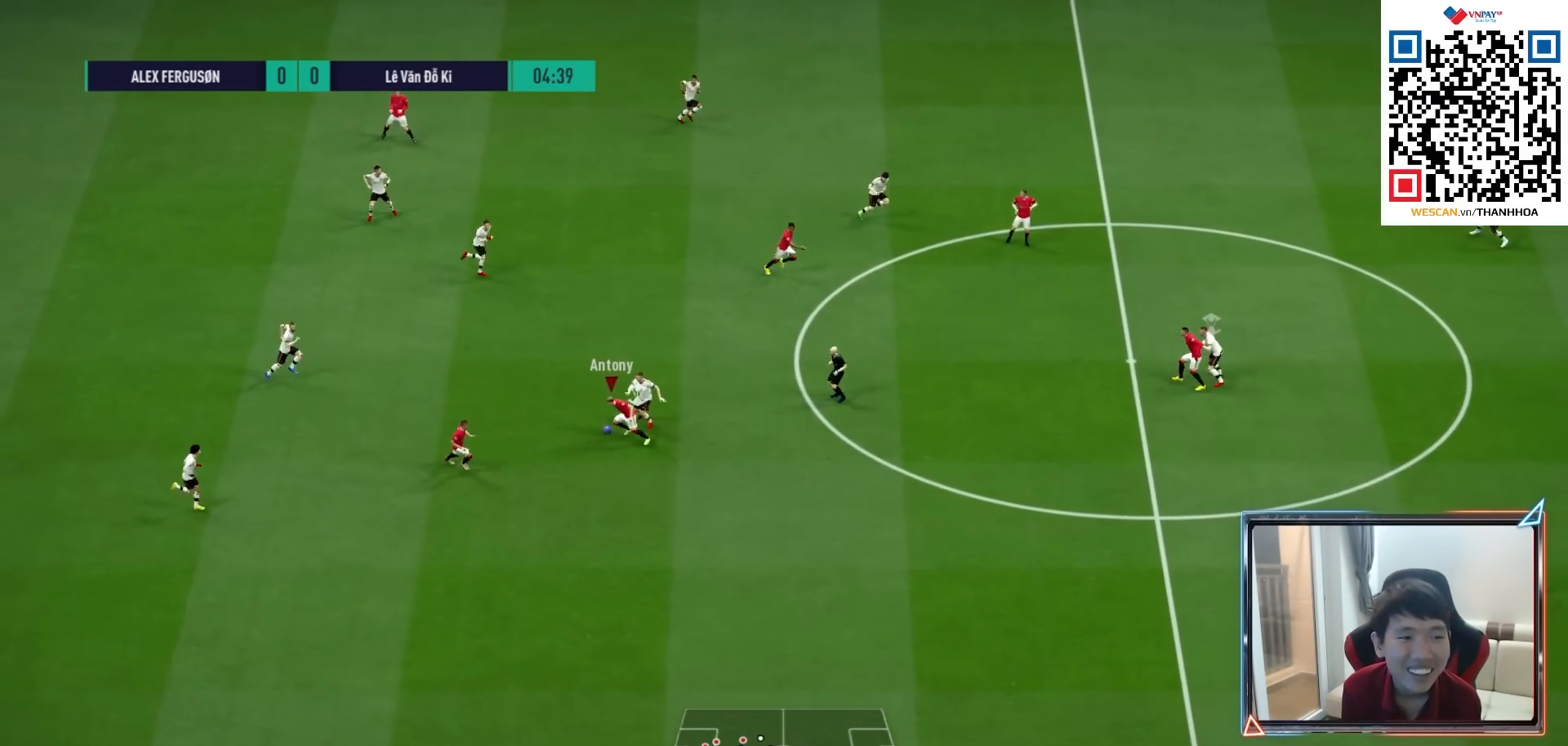
{"buttons": [], "left_stick": "up-right", "right_stick": "center", "events": [[67, "left_stick", "up"], [267, "left_stick", "up-right"], [300, "CROSS", "down"], [400, "CROSS", "up"]]}
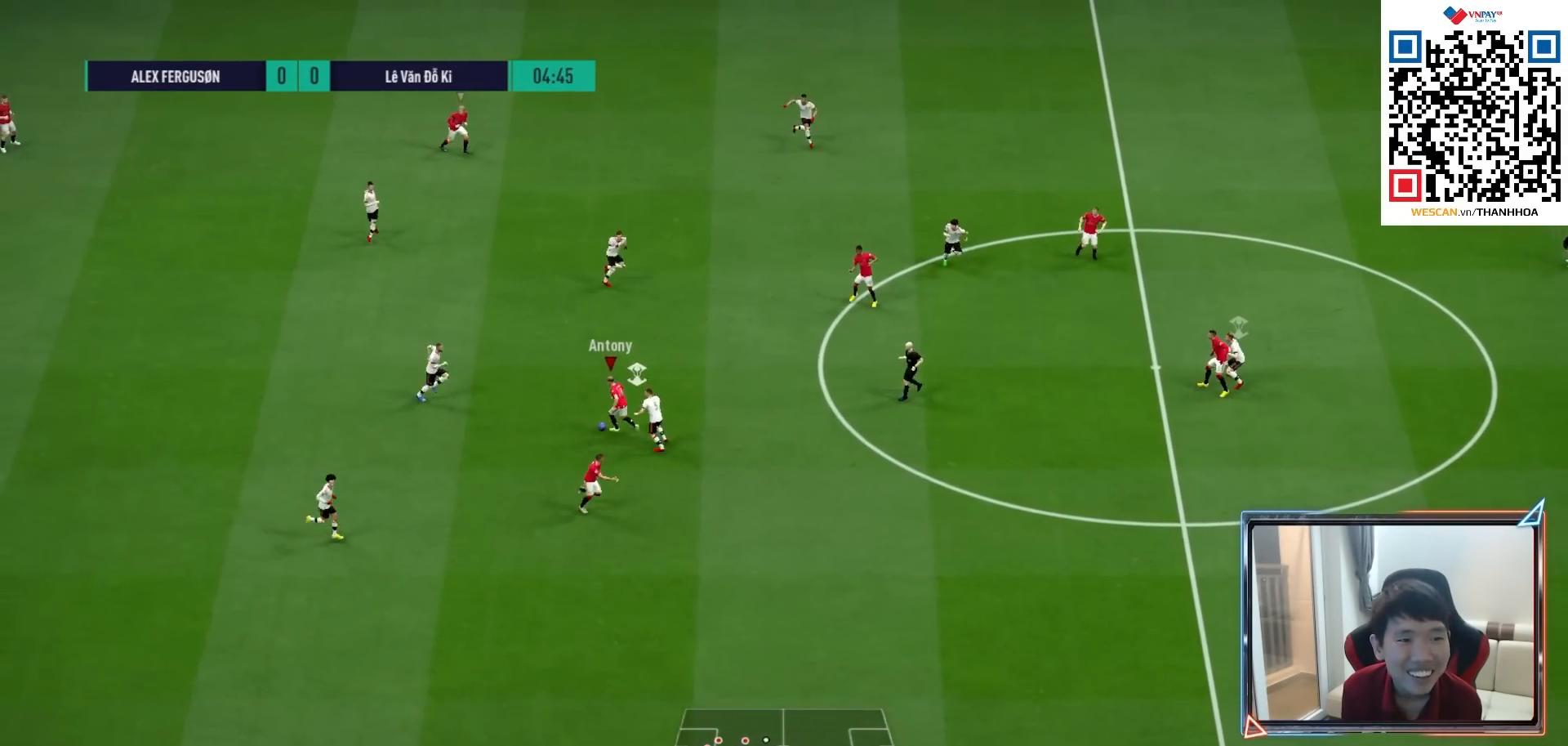
{"buttons": ["TRIANGLE", "R1"], "left_stick": "down-right", "right_stick": "center", "events": [[267, "R1", "down"], [350, "left_stick", "down-right"], [500, "TRIANGLE", "down"]]}
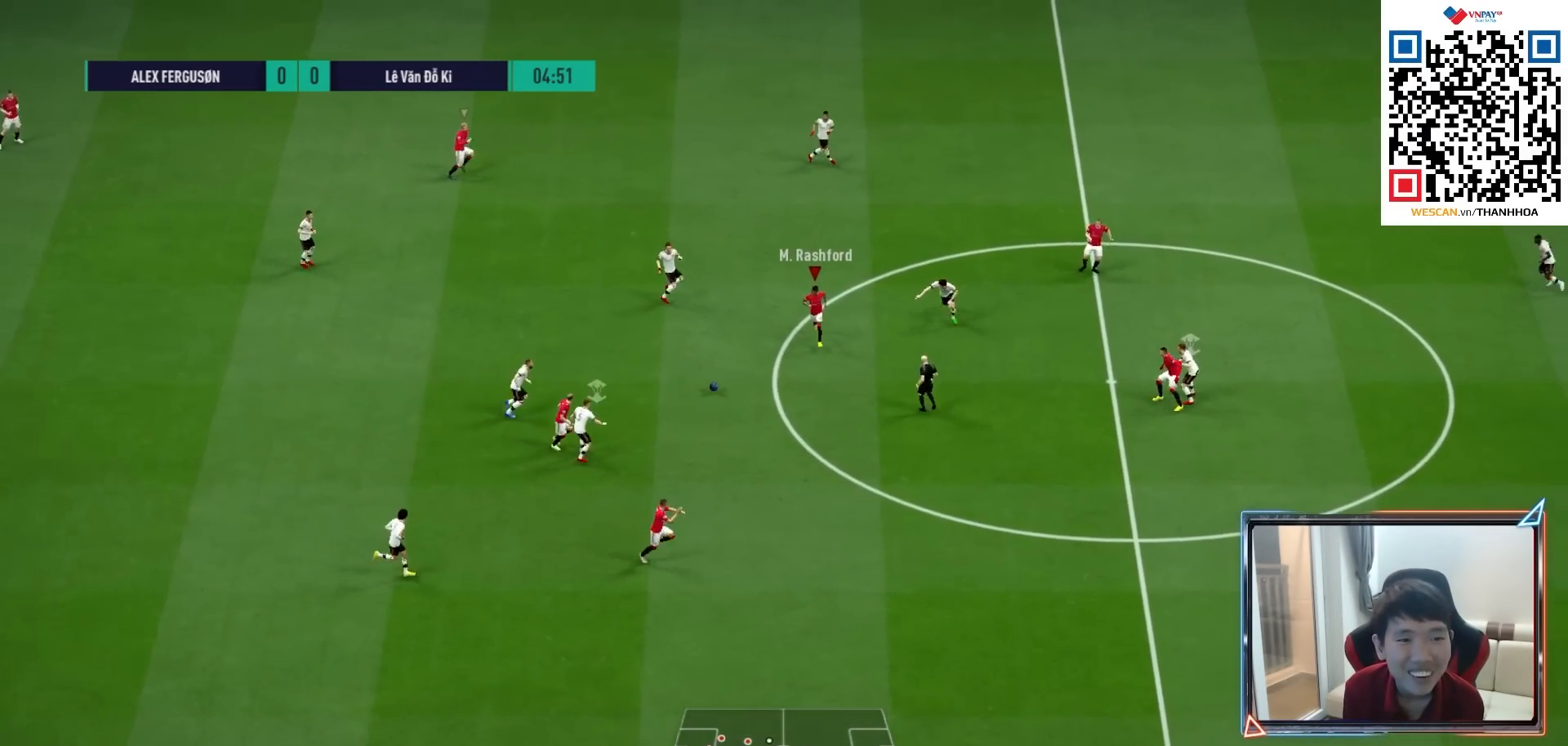
{"buttons": ["R1"], "left_stick": "down-right", "right_stick": "center", "events": [[150, "TRIANGLE", "up"]]}
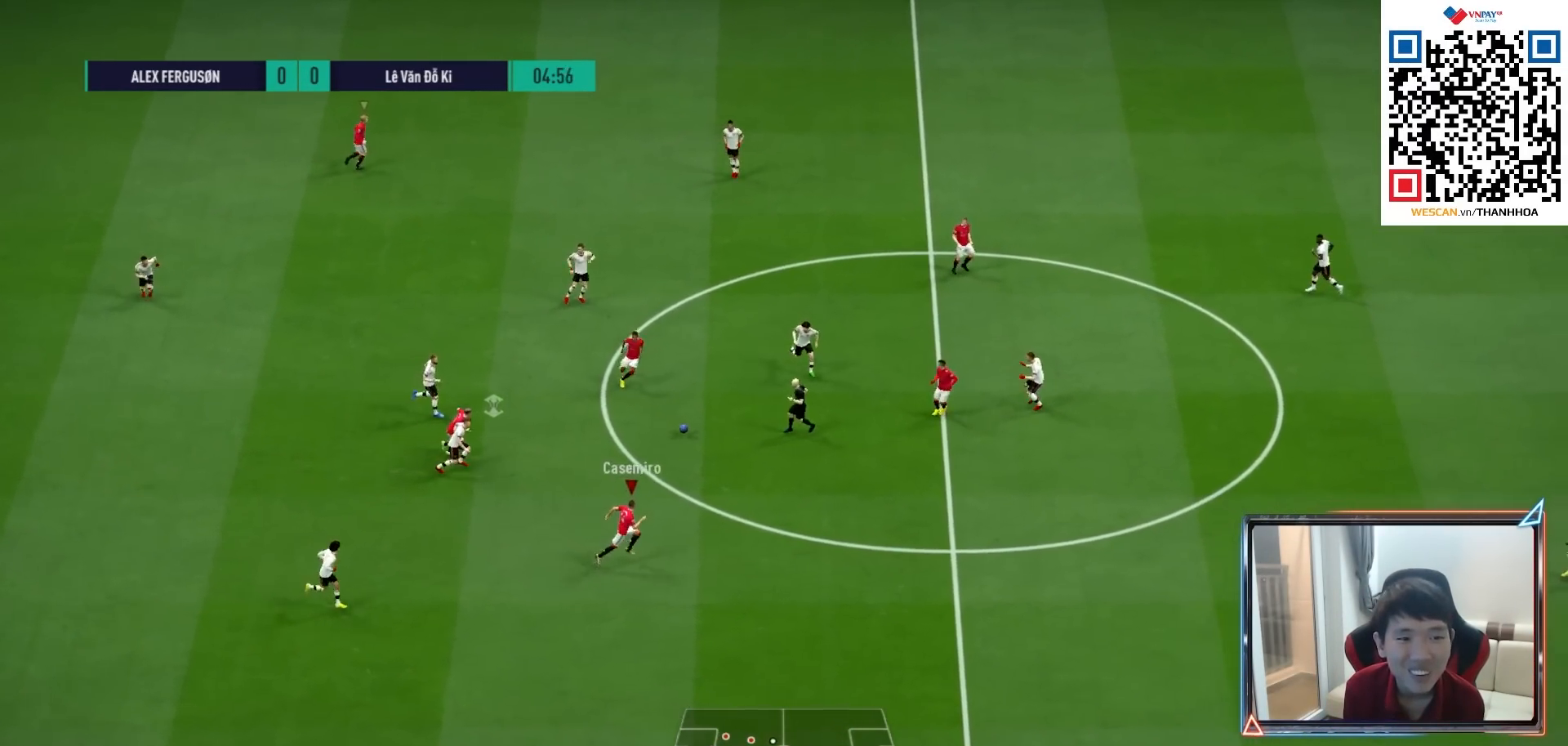
{"buttons": ["R1"], "left_stick": "down-right", "right_stick": "center", "events": [[183, "R1", "up"], [283, "R1", "down"], [367, "R1", "up"], [417, "R1", "down"]]}
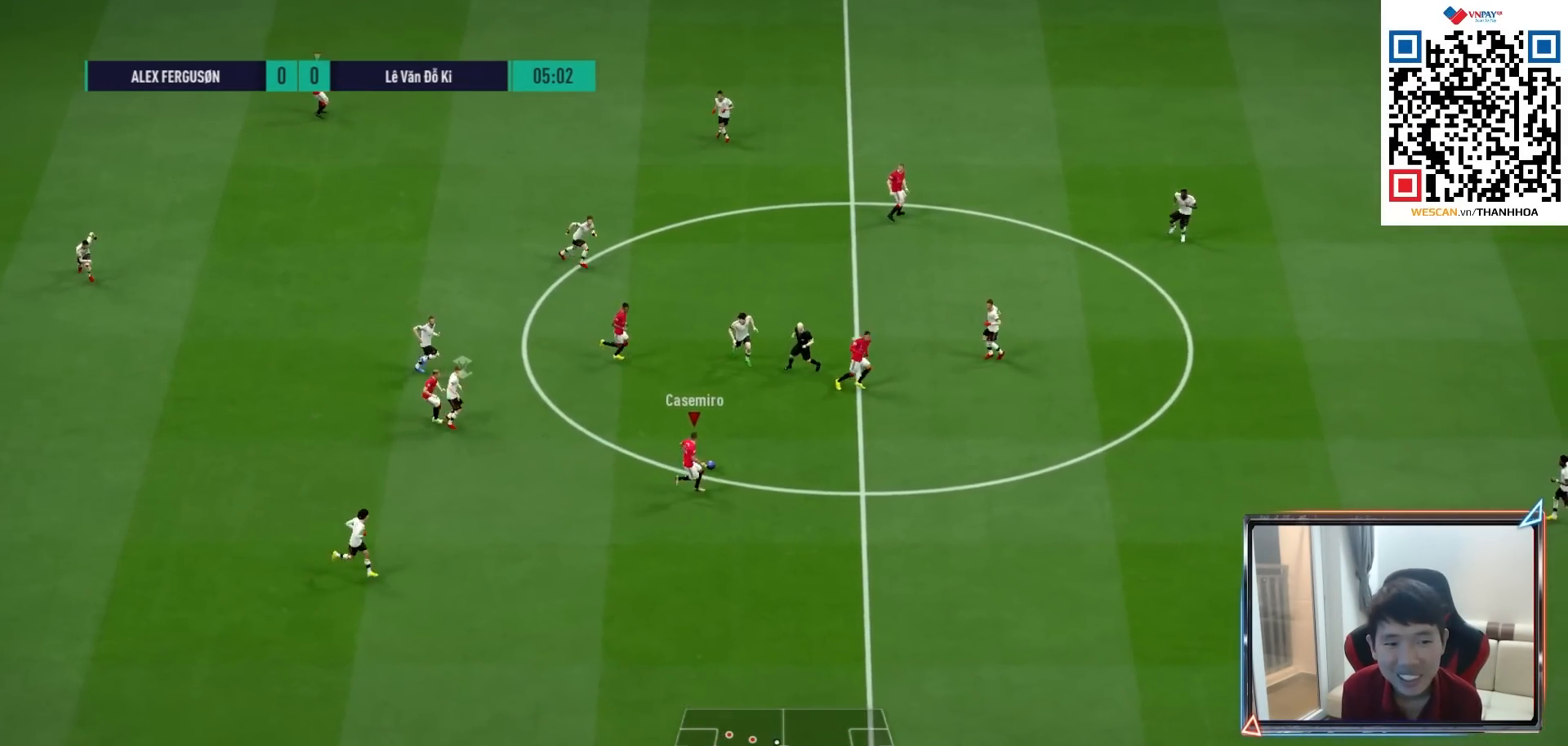
{"buttons": ["R1"], "left_stick": "down-right", "right_stick": "center", "events": []}
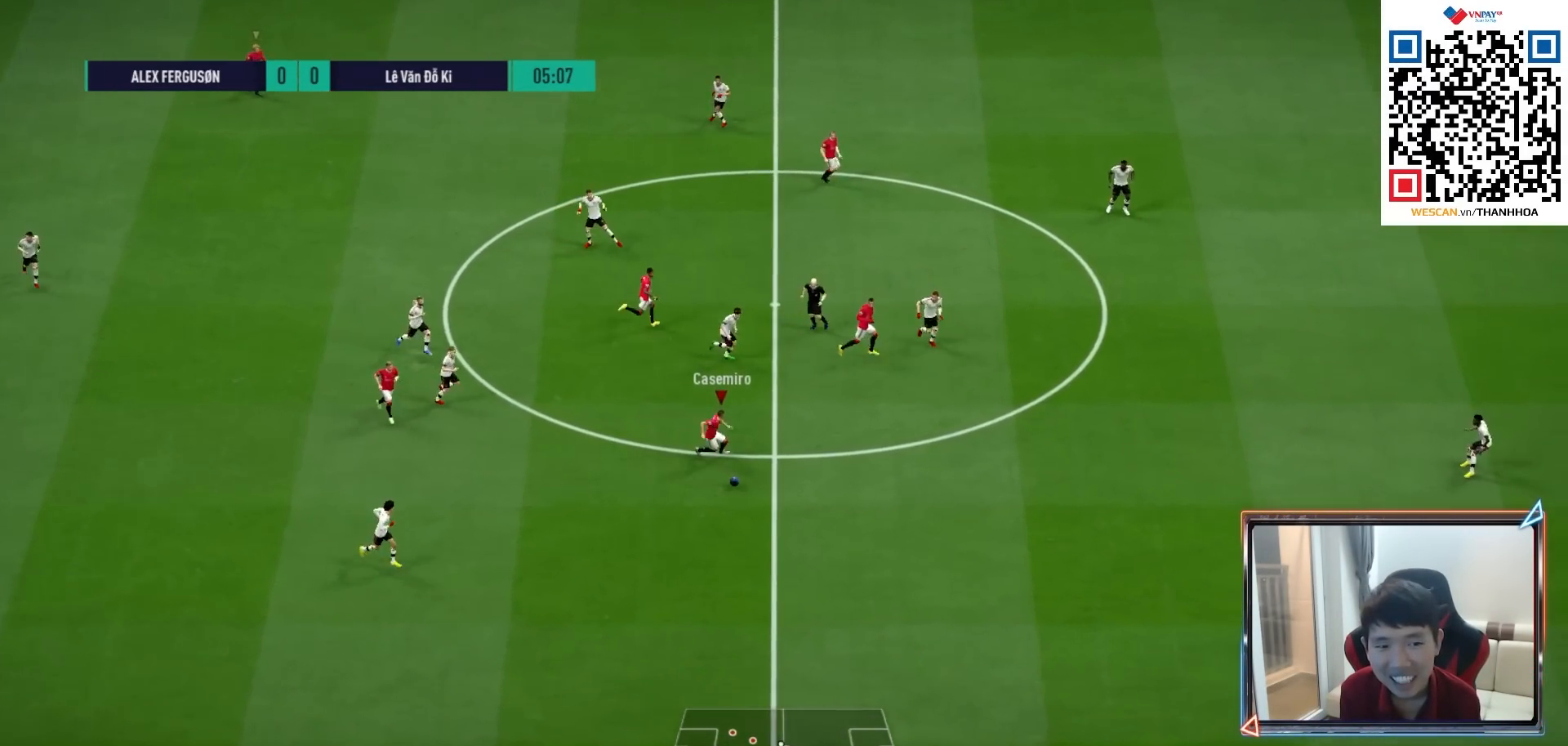
{"buttons": ["R1"], "left_stick": "down-right", "right_stick": "center", "events": []}
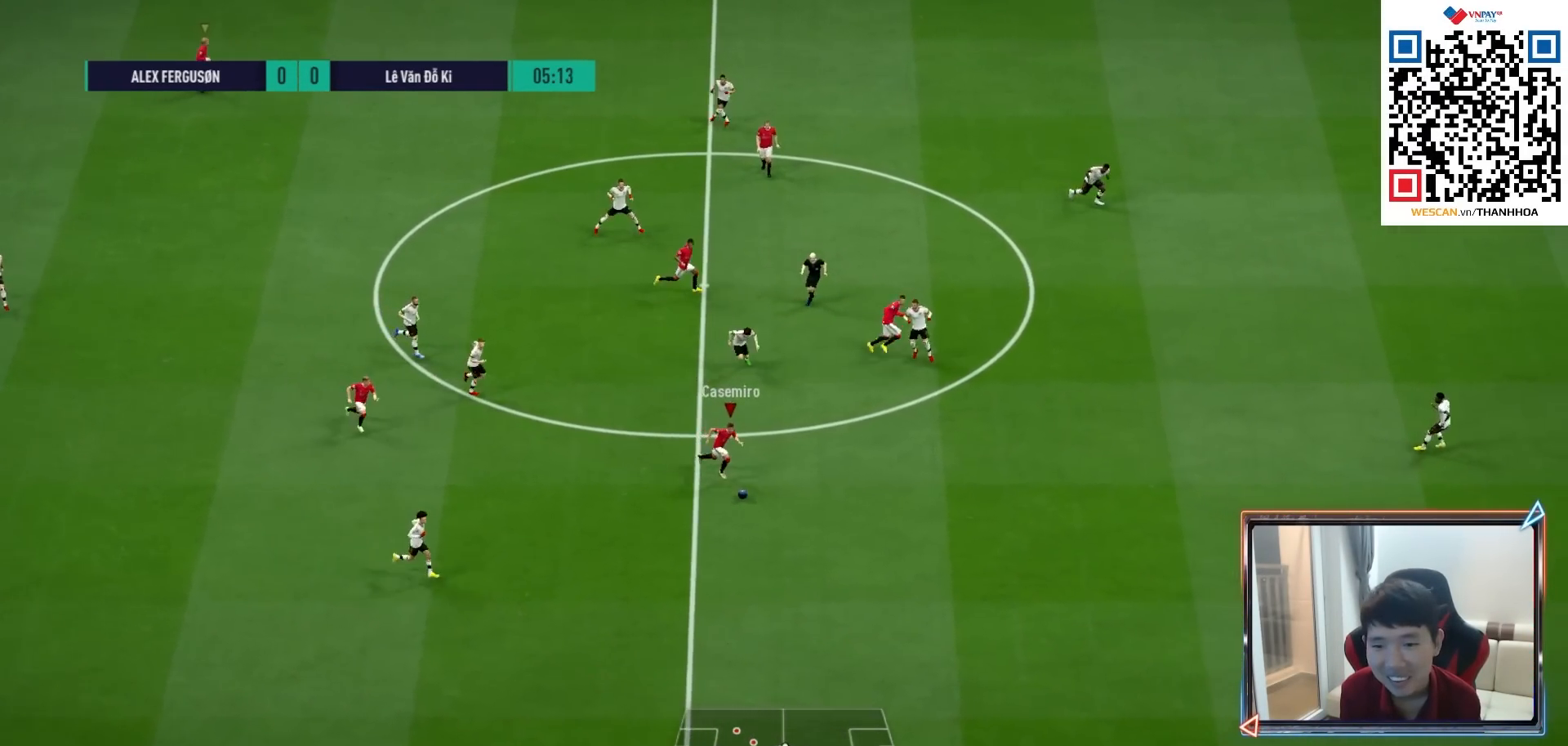
{"buttons": ["R1"], "left_stick": "down-right", "right_stick": "center", "events": []}
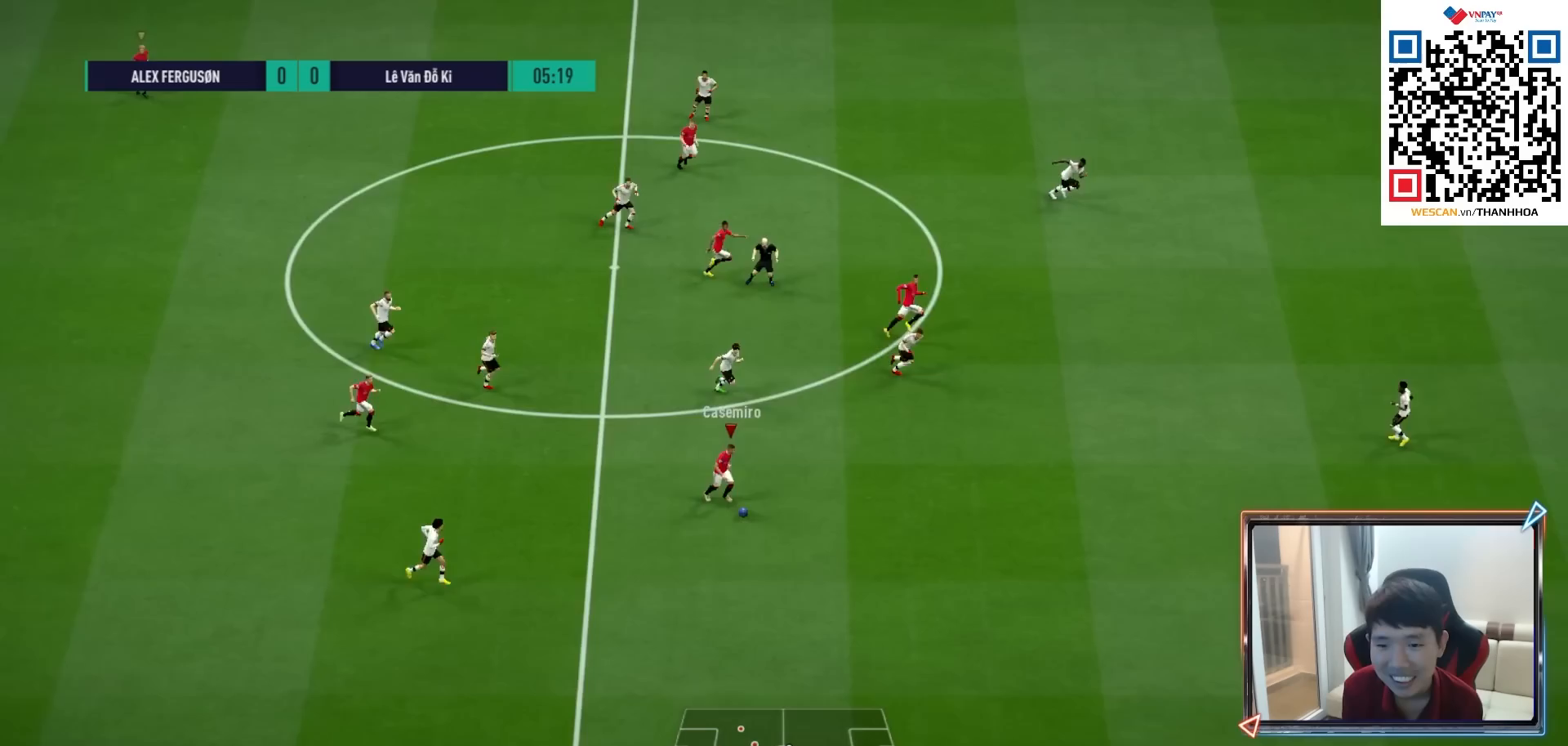
{"buttons": ["R1"], "left_stick": "down-right", "right_stick": "center", "events": []}
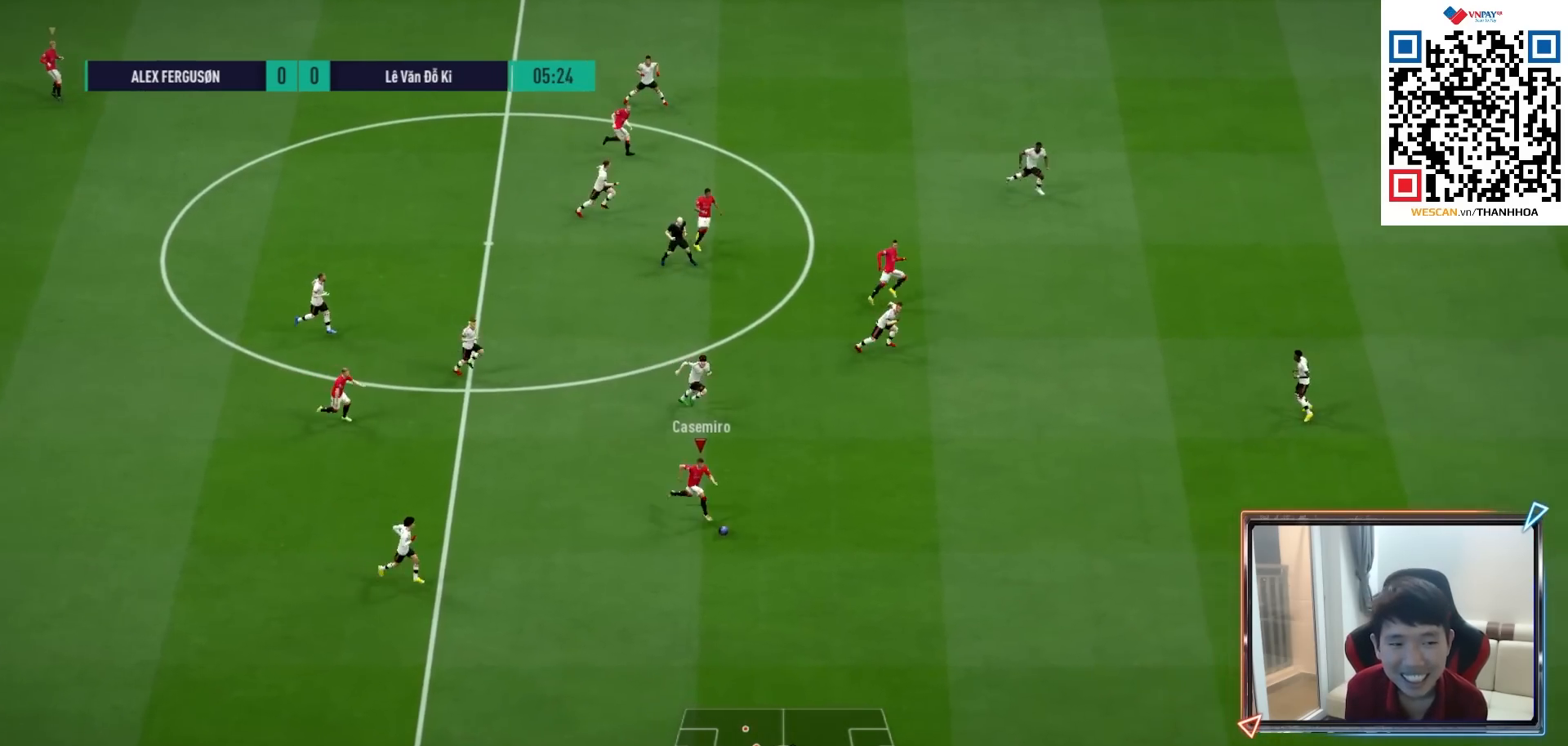
{"buttons": ["R1"], "left_stick": "down-right", "right_stick": "center", "events": []}
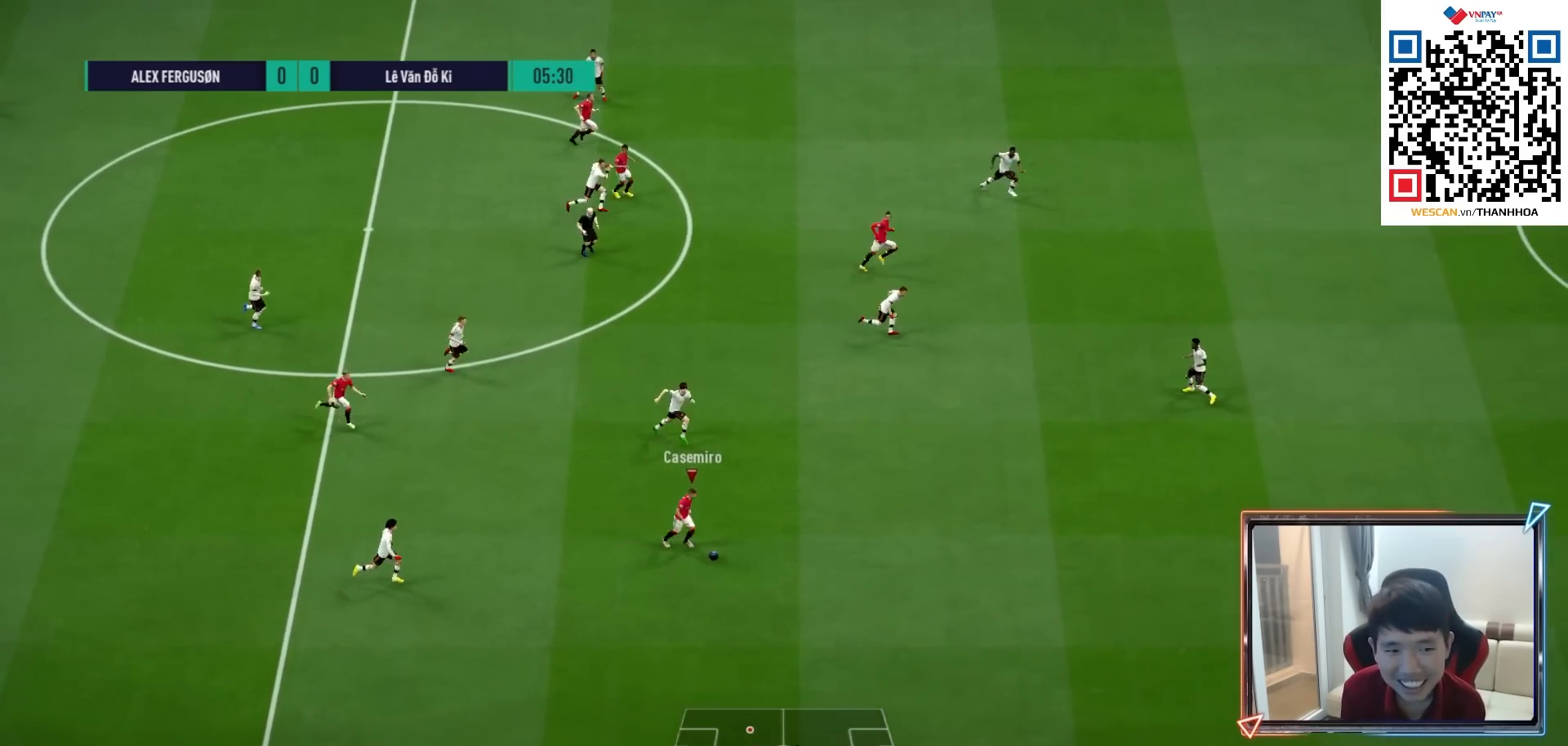
{"buttons": ["R1"], "left_stick": "down-right", "right_stick": "center", "events": []}
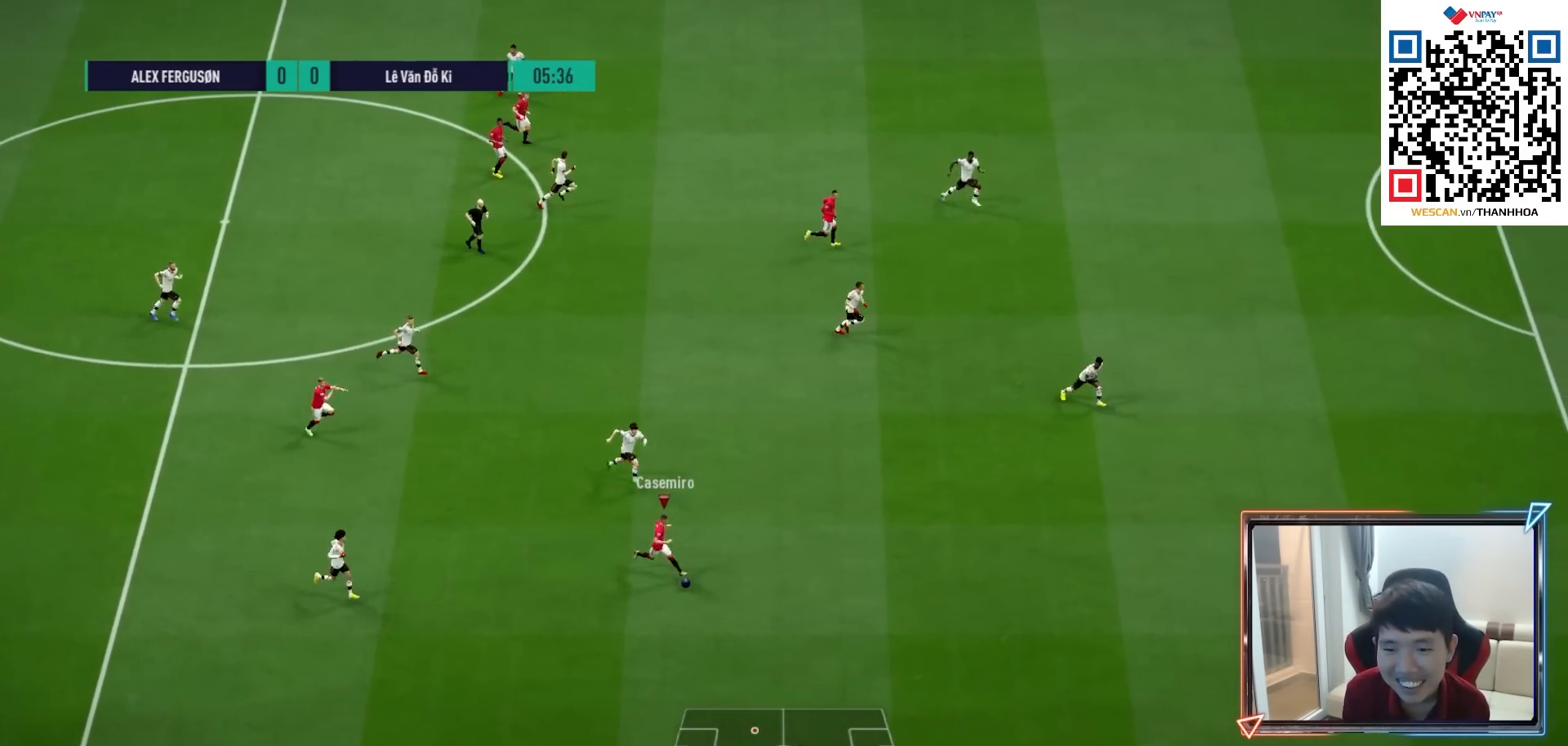
{"buttons": ["R1"], "left_stick": "down-right", "right_stick": "center", "events": []}
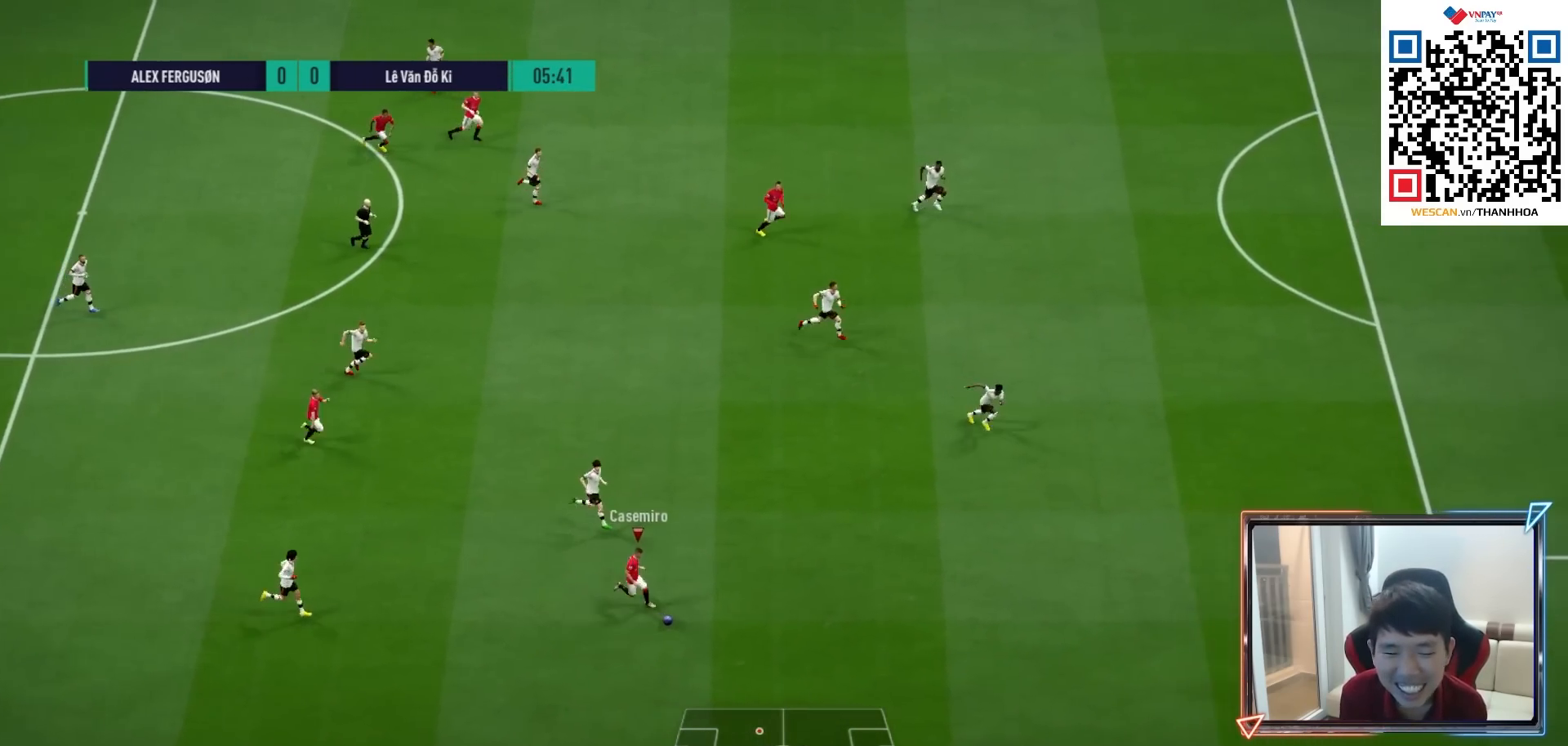
{"buttons": ["R1"], "left_stick": "down-right", "right_stick": "center", "events": []}
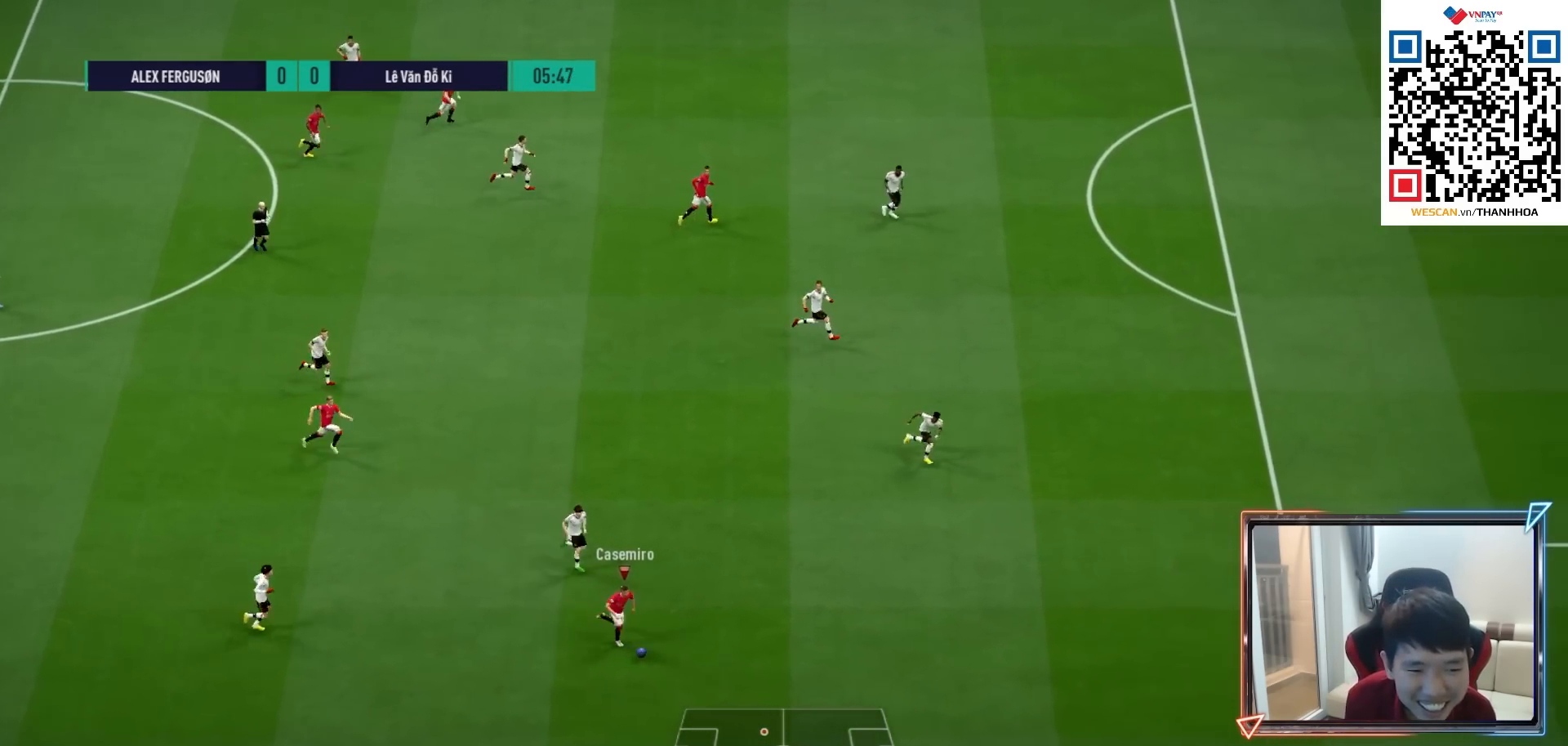
{"buttons": ["R1"], "left_stick": "right", "right_stick": "center", "events": [[483, "left_stick", "right"]]}
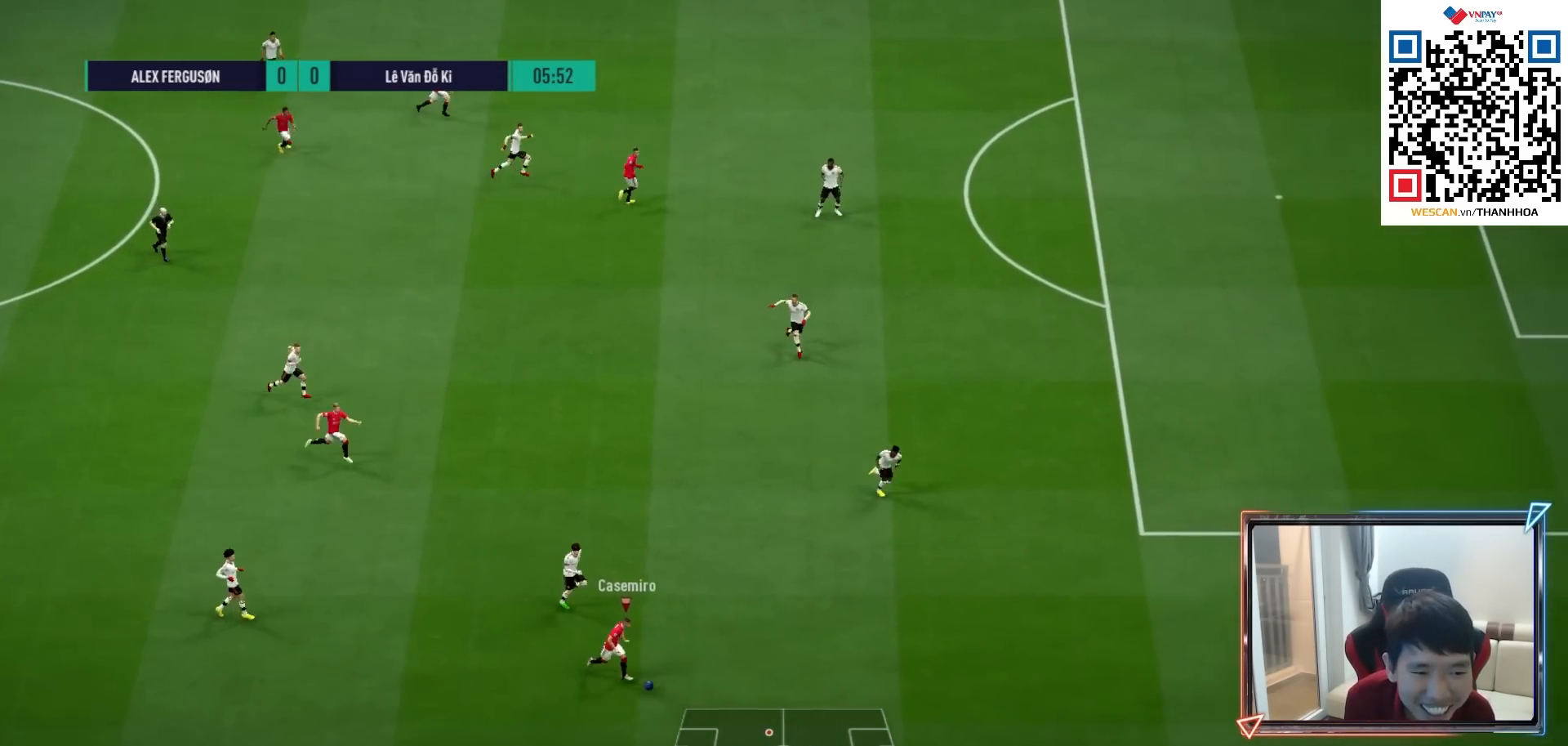
{"buttons": ["R1"], "left_stick": "right", "right_stick": "center", "events": []}
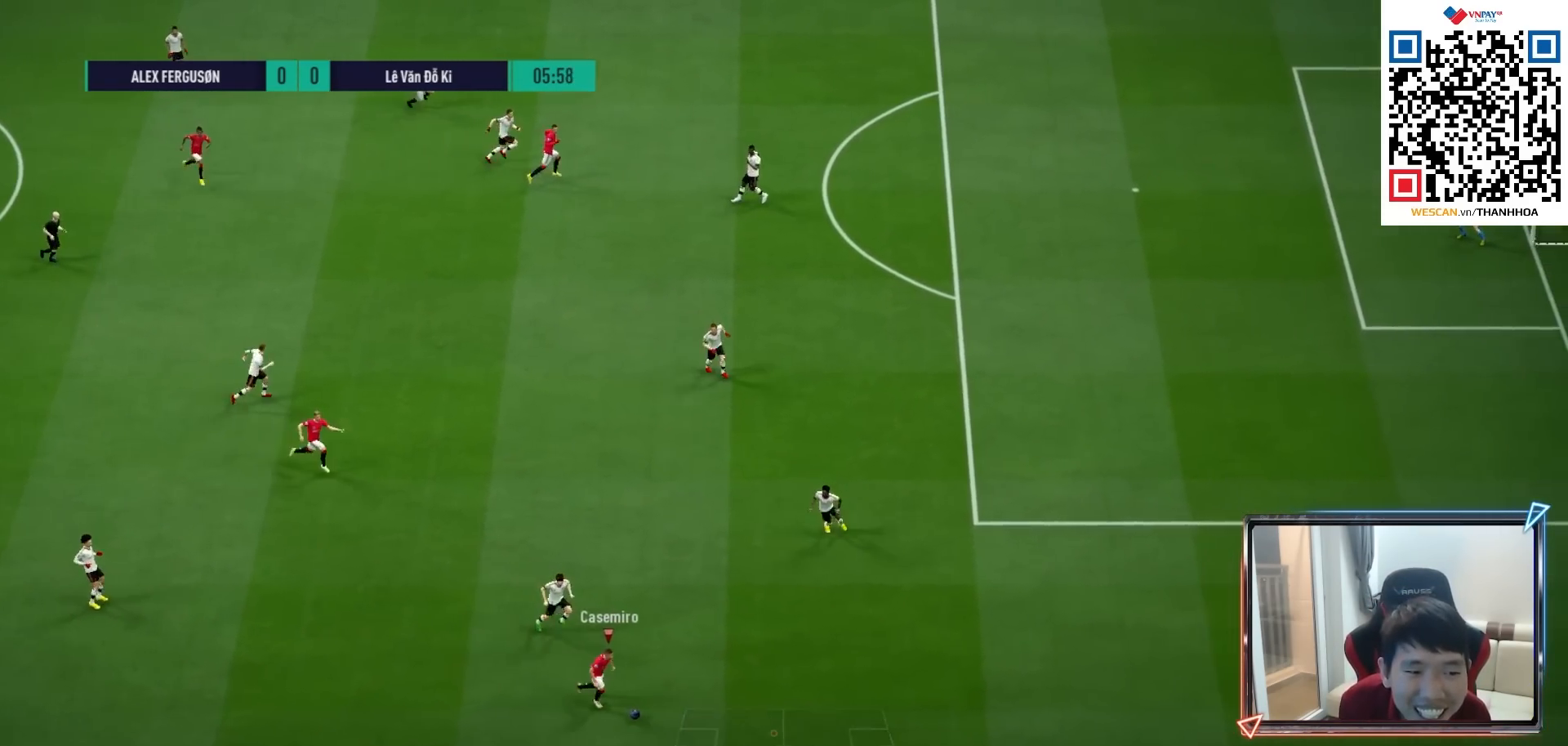
{"buttons": ["R1"], "left_stick": "right", "right_stick": "center", "events": []}
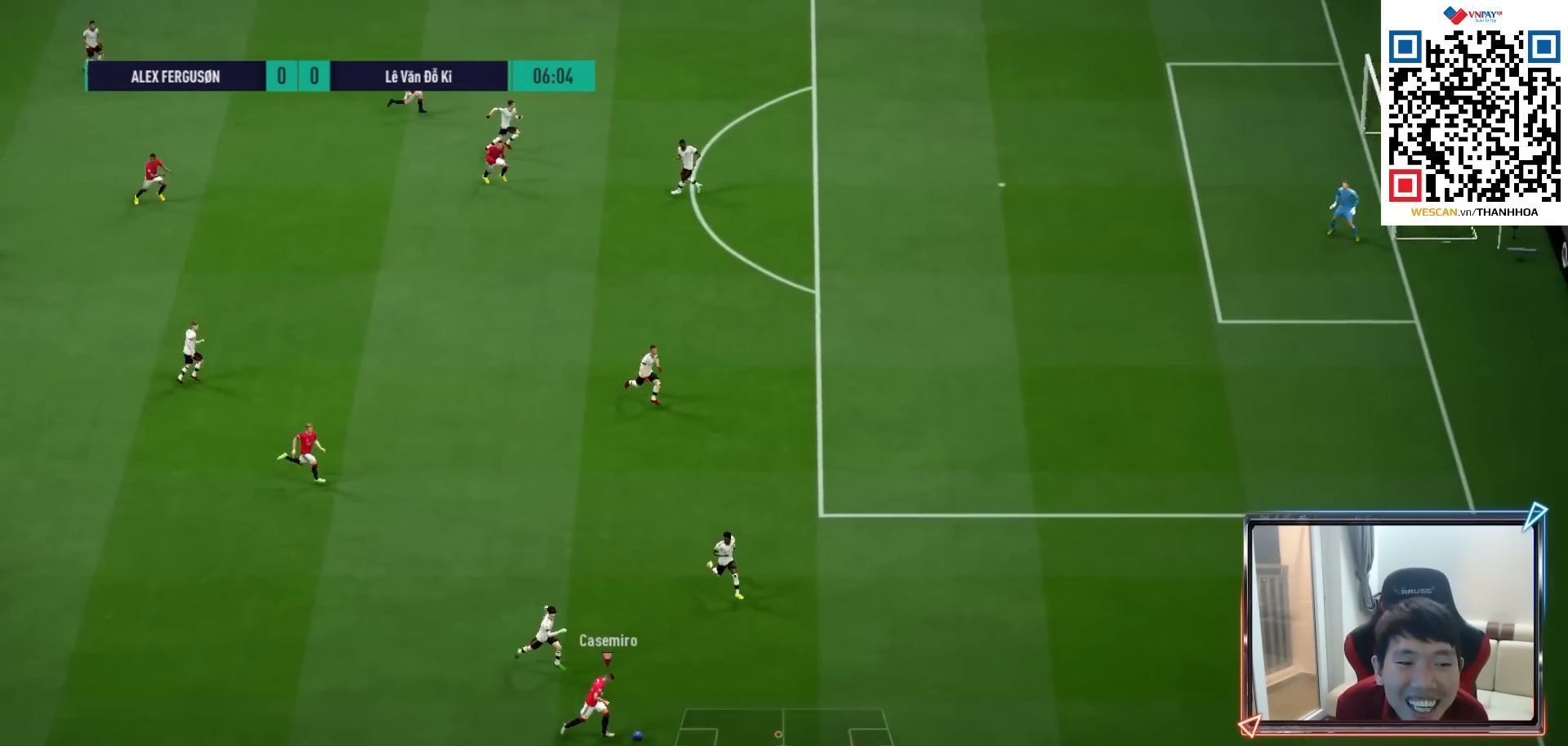
{"buttons": [], "left_stick": "right", "right_stick": "center", "events": [[350, "R1", "up"]]}
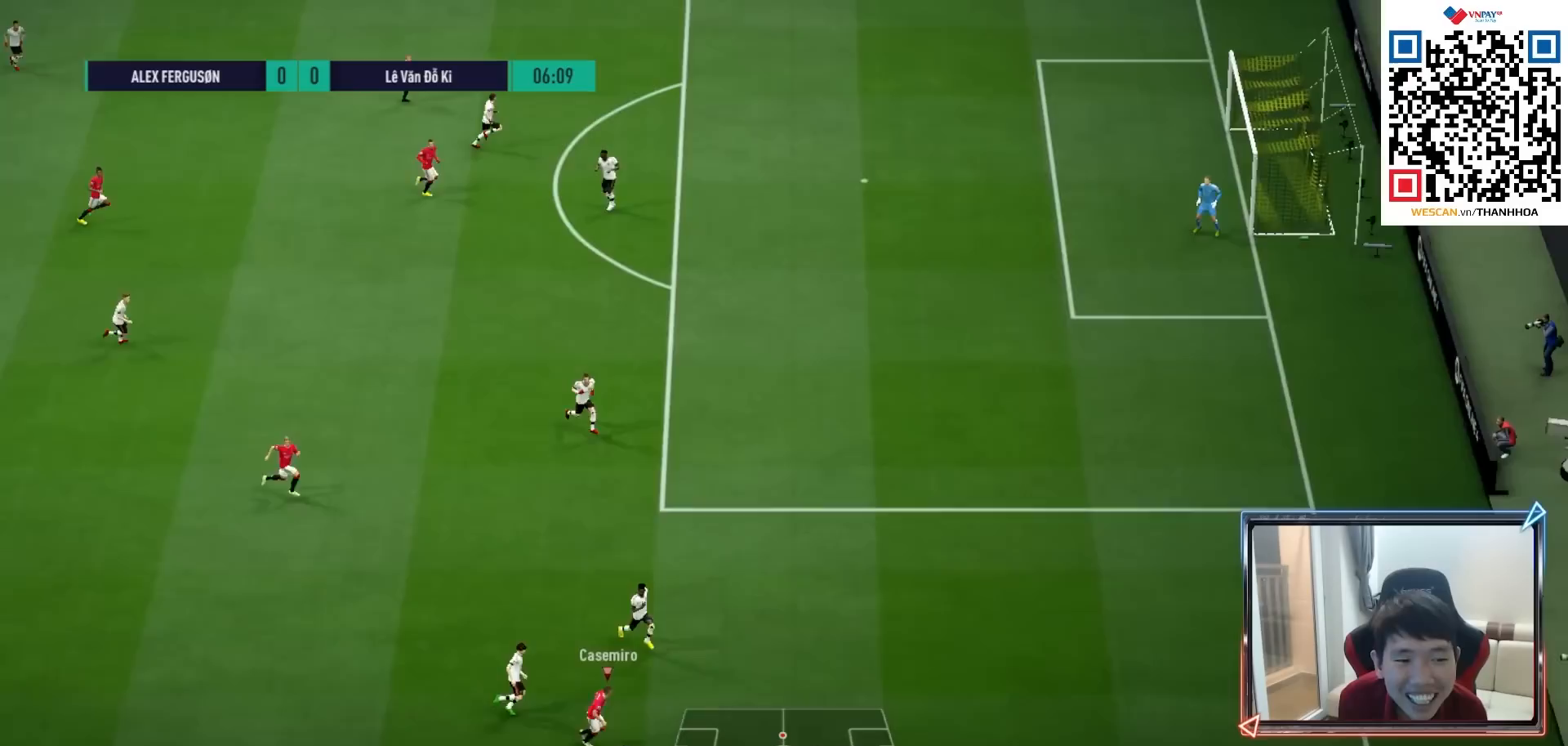
{"buttons": [], "left_stick": "left", "right_stick": "center", "events": [[117, "L2", "down"], [217, "left_stick", "up-left"], [267, "left_stick", "left"], [300, "L2", "up"]]}